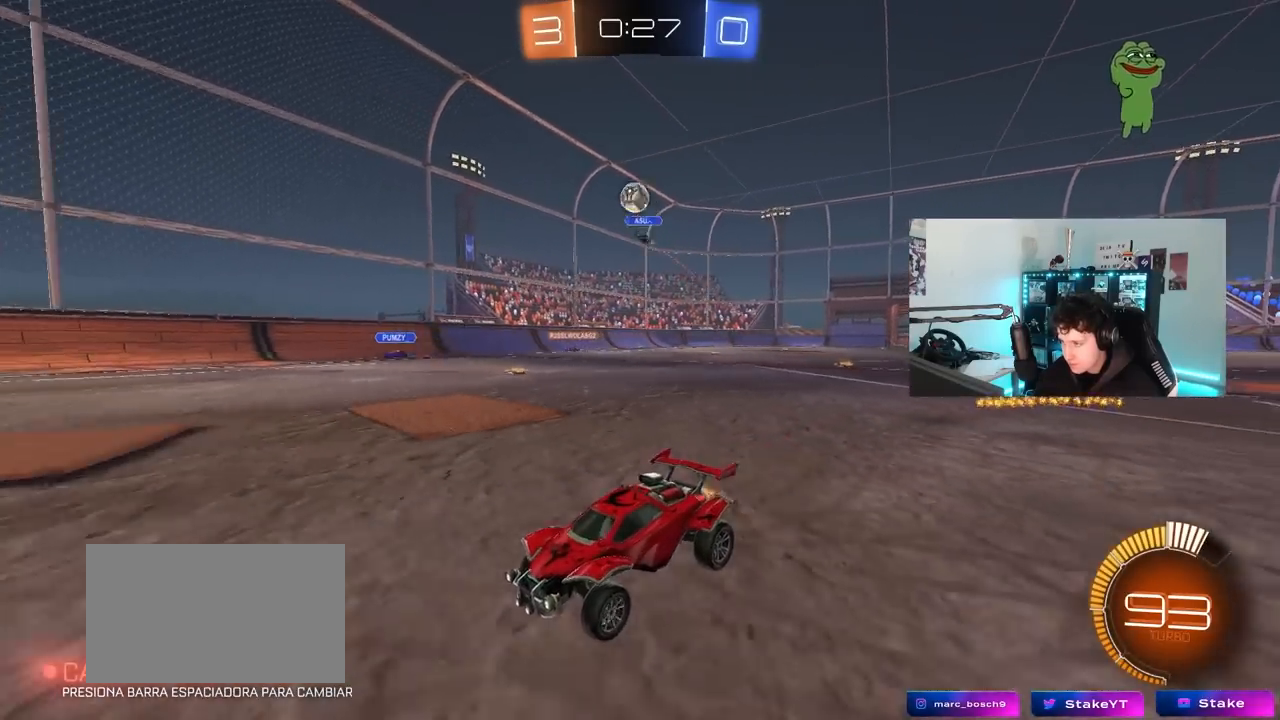
Gameplay with keyboard and mouse; each line is a JSON object with the keys and mouse buttons held at the frame after it. "events" lists presses ("down") and releases ("up") of "1", "2", "3", "4", "5", "a", "alt", "c", "caps_lock", "ctrl", "d", "e", "f", "g", "q", "r", "s", "shift", "space", "t", "tab", "v", "w", "x", "z", "mouse_left", "mouse_wheel" and "mouse_right" between this image and that frame as [ms after this image, input, new state], when the widget could be followed in between. "mouse_left", "mouse_wheel", "mouse_right" = the "left", "wheel", "right" buttons of the "mouse" list. No other keys are recorded. "wheel" means that the mouse wheel is clicked or scrolled. "mouse_move" is the direction in which the mouse moves at that frame (one of eight, or "still"), when it could be read.
{"keys": [], "mouse": ["left"], "mouse_move": "down-left", "events": [[33, "d", "down"], [183, "w", "up"], [233, "d", "up"], [233, "mouse_right", "down"], [267, "s", "down"], [317, "d", "down"], [367, "mouse_left", "down"], [417, "d", "up"], [467, "mouse_right", "up"], [467, "s", "up"]]}
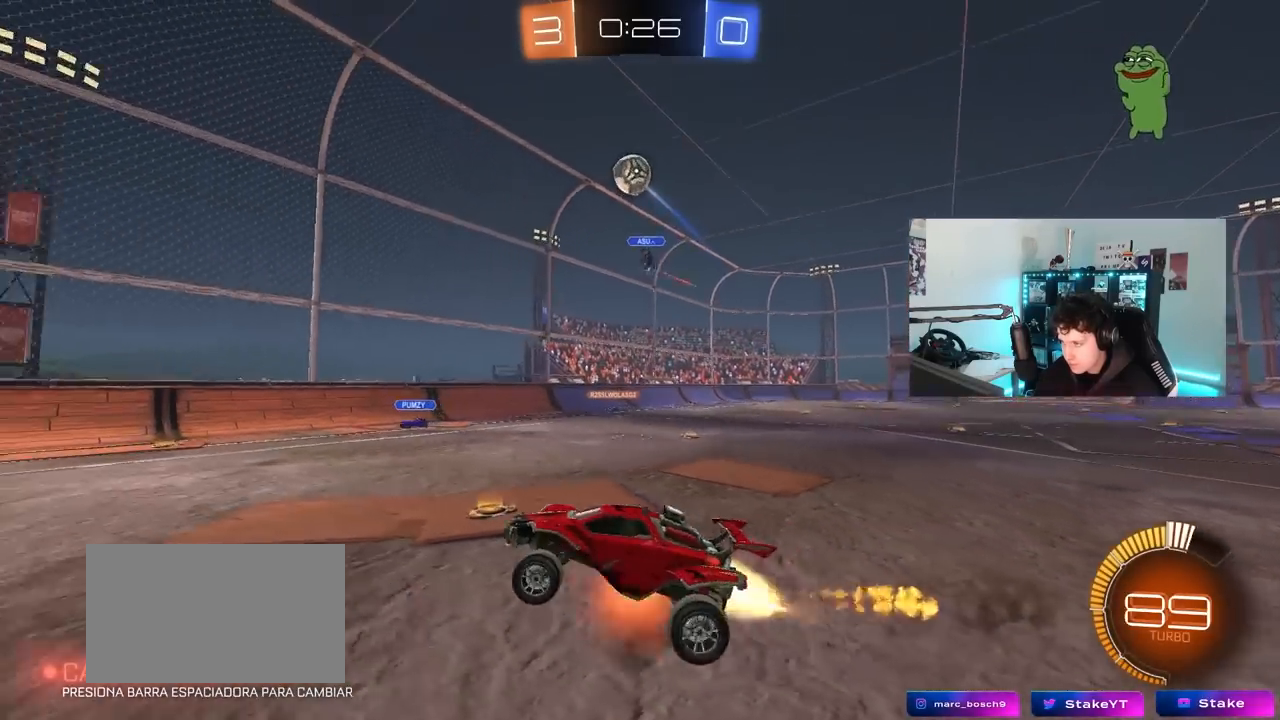
{"keys": ["a", "w"], "mouse": ["left"], "mouse_move": "still", "events": [[17, "mouse_right", "down"], [17, "s", "down"], [50, "a", "down"], [50, "shift", "down"], [200, "mouse_right", "up"], [250, "s", "up"], [333, "a", "up"], [333, "d", "down"], [333, "shift", "up"], [333, "w", "down"], [433, "a", "down"], [433, "d", "up"]]}
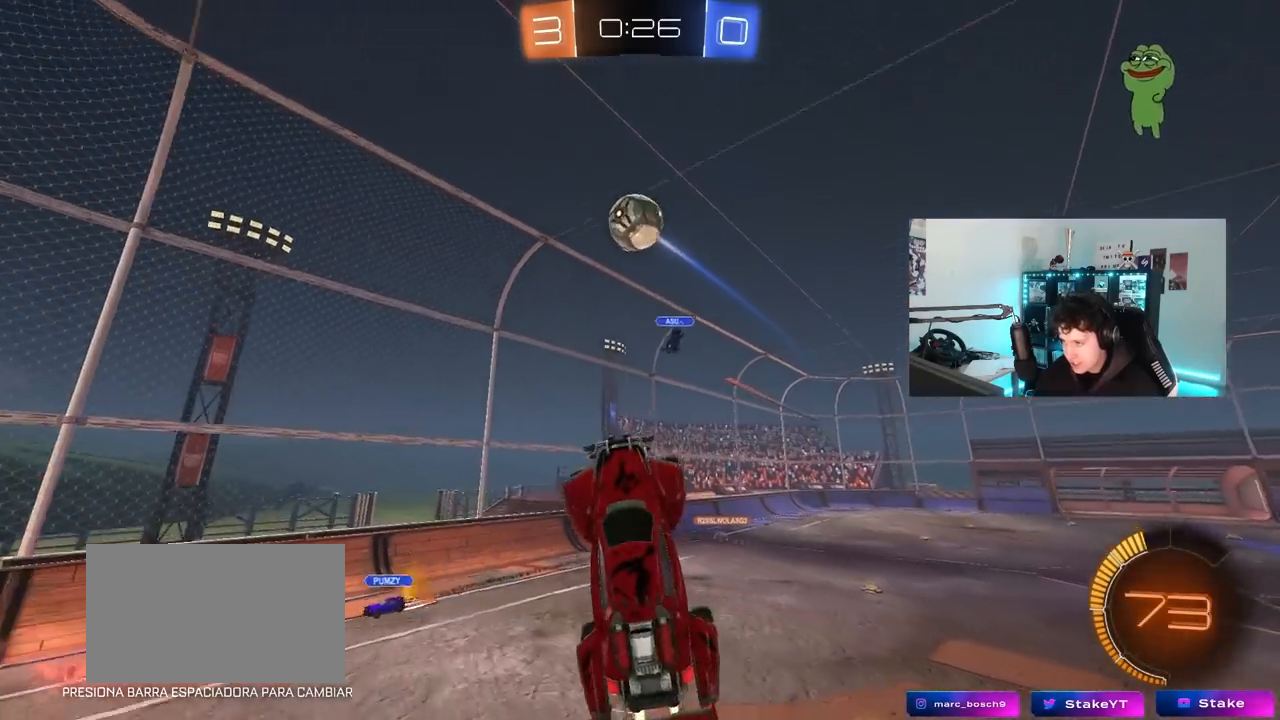
{"keys": ["a"], "mouse": [], "mouse_move": "up-left", "events": [[17, "a", "up"], [17, "w", "up"], [267, "a", "down"], [267, "mouse_left", "up"], [350, "mouse_left", "down"], [500, "mouse_left", "up"]]}
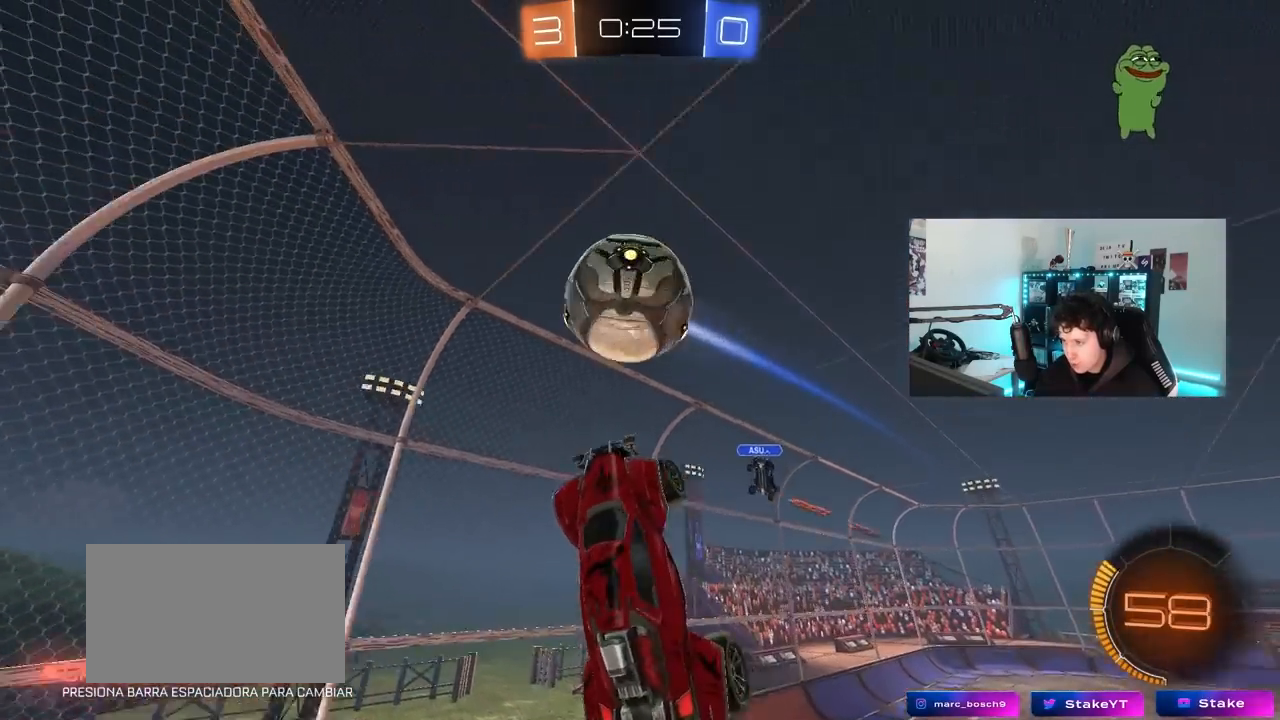
{"keys": ["a", "shift"], "mouse": [], "mouse_move": "still", "events": [[183, "shift", "down"], [233, "s", "down"], [467, "s", "up"]]}
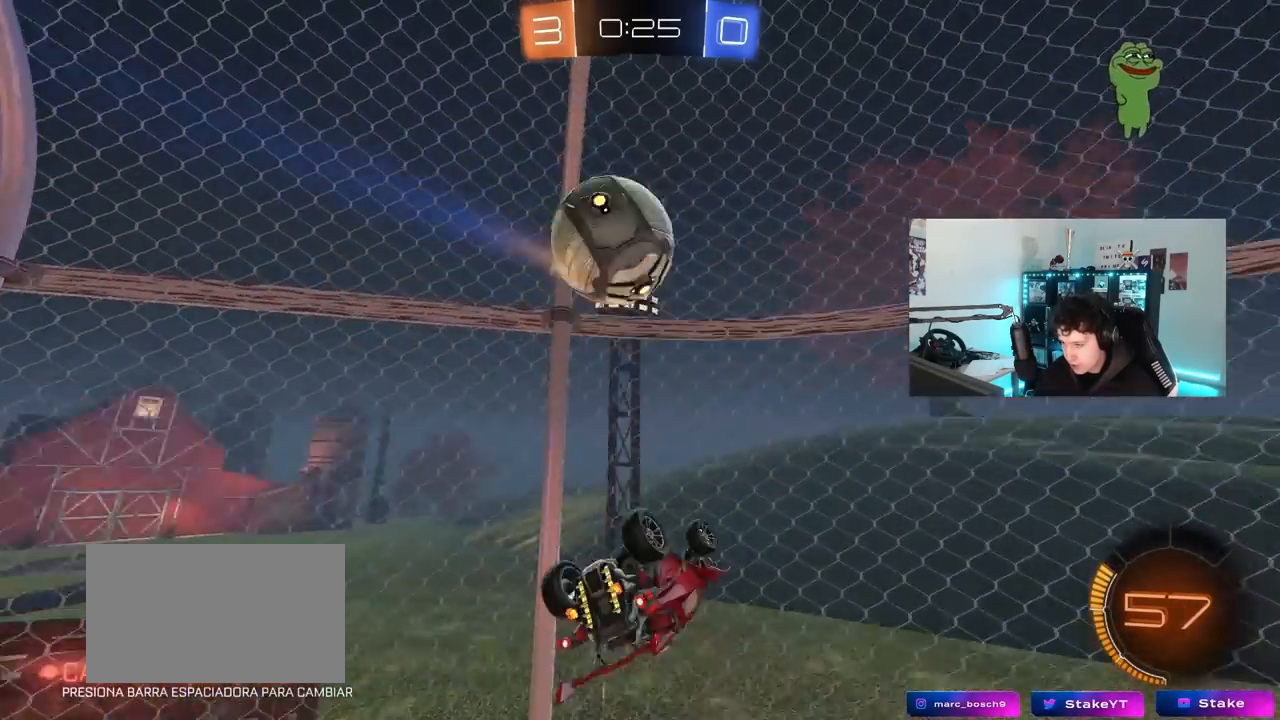
{"keys": ["d", "w"], "mouse": [], "mouse_move": "still", "events": [[100, "mouse_left", "down"], [100, "shift", "up"], [150, "w", "down"], [200, "a", "up"], [250, "mouse_left", "up"], [333, "d", "down"]]}
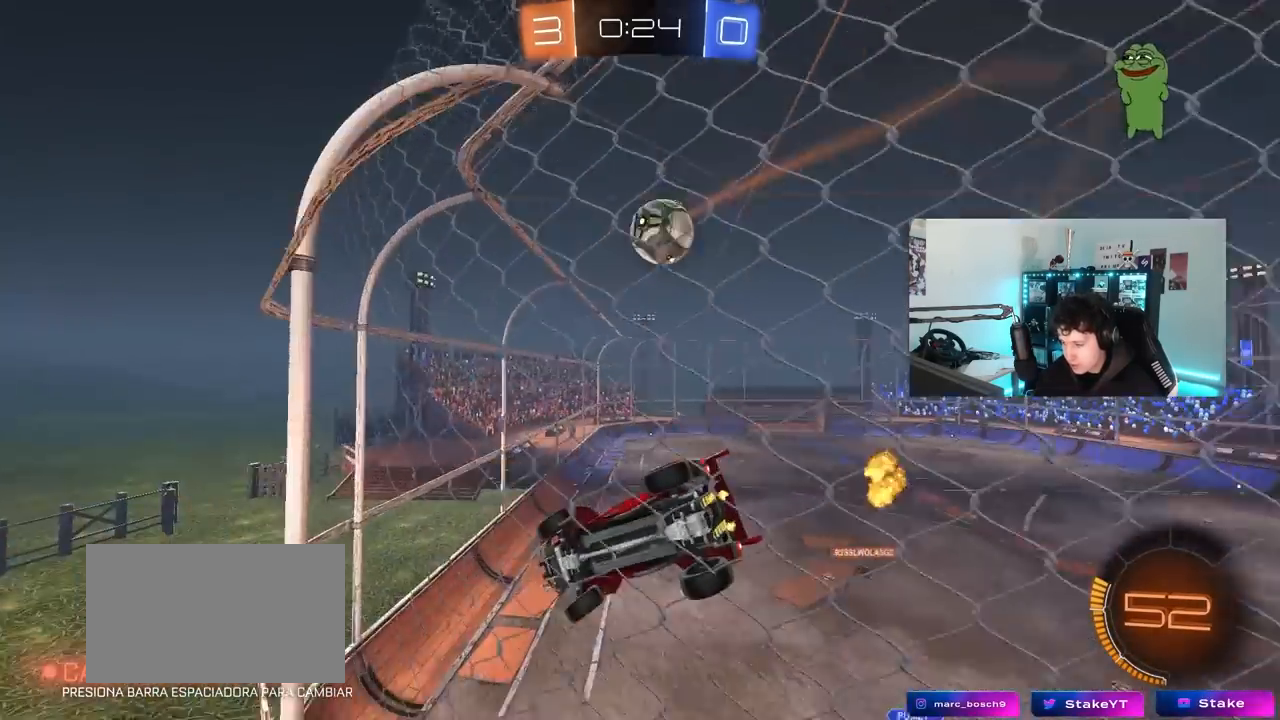
{"keys": ["w"], "mouse": [], "mouse_move": "still", "events": [[67, "d", "up"], [250, "a", "down"], [400, "a", "up"]]}
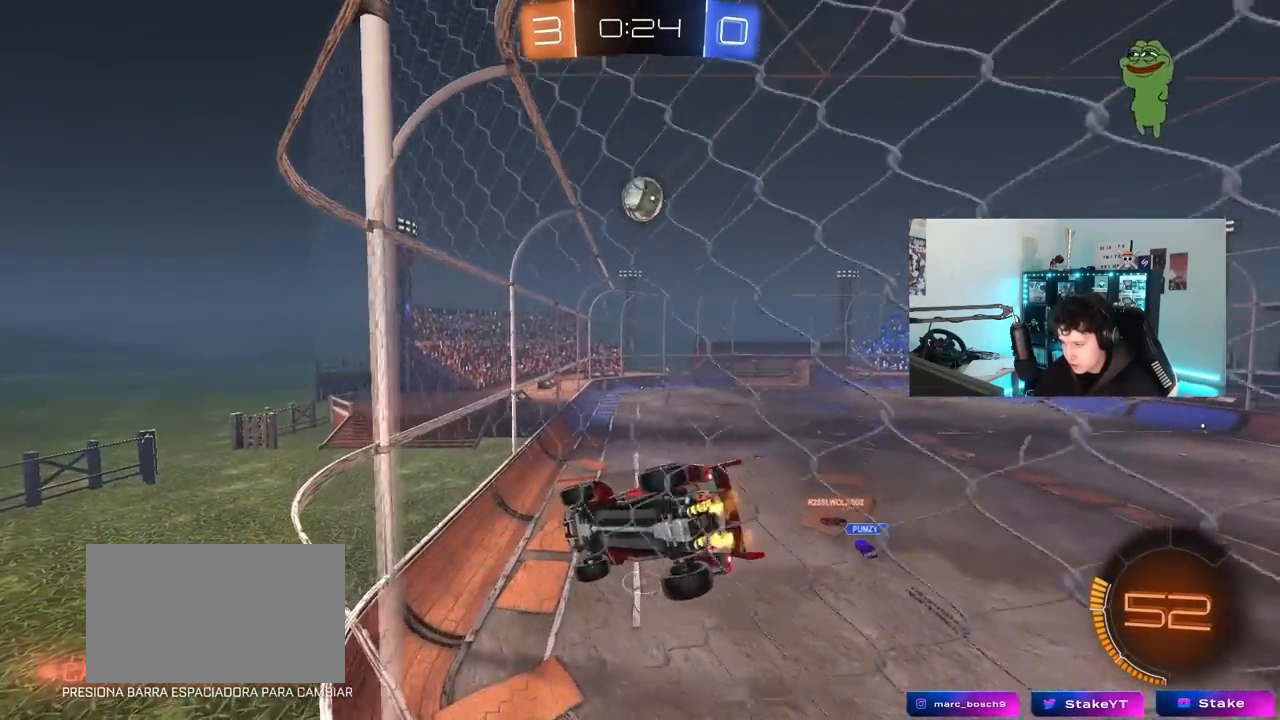
{"keys": ["s"], "mouse": [], "mouse_move": "still", "events": [[50, "d", "down"], [83, "w", "up"], [133, "d", "up"], [133, "mouse_left", "down"], [133, "mouse_right", "down"], [183, "a", "down"], [183, "shift", "down"], [267, "s", "down"], [350, "mouse_right", "up"], [367, "mouse_left", "up"], [417, "shift", "up"], [467, "a", "up"]]}
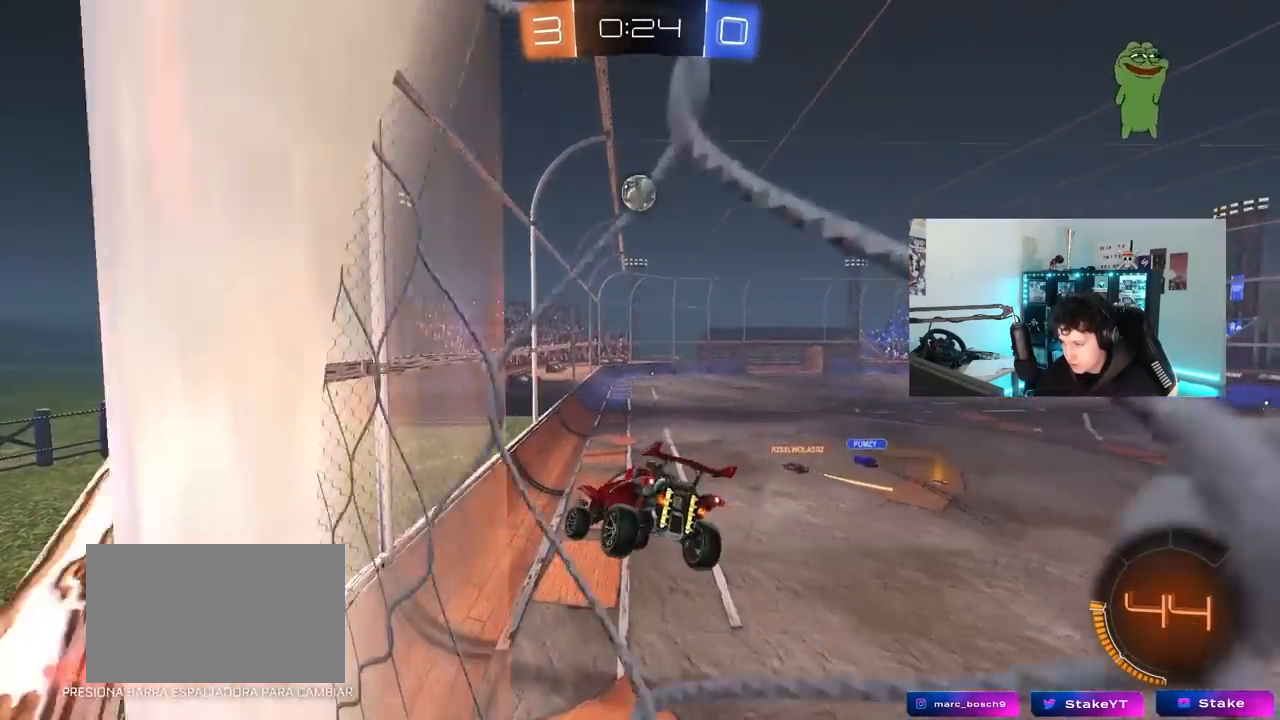
{"keys": ["w"], "mouse": [], "mouse_move": "still", "events": [[50, "d", "down"], [50, "s", "up"], [250, "d", "up"], [367, "w", "down"]]}
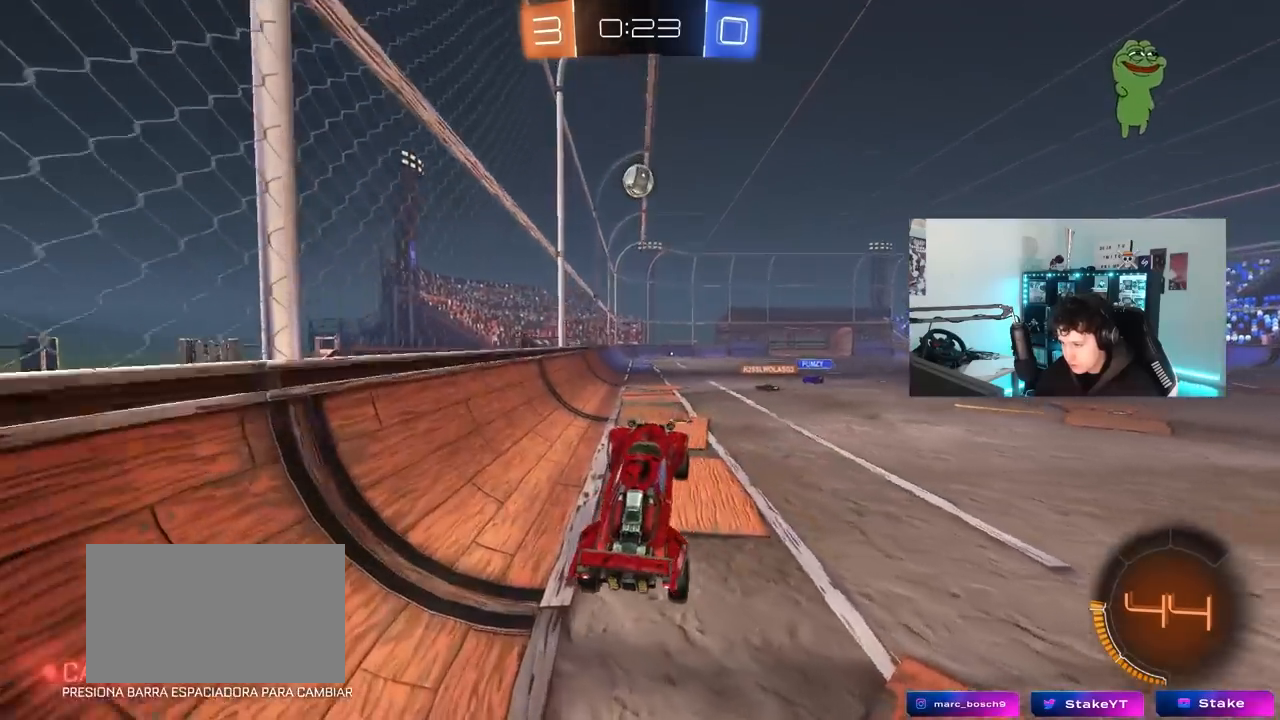
{"keys": ["a", "w"], "mouse": [], "mouse_move": "still", "events": [[17, "mouse_right", "down"], [250, "mouse_right", "up"], [350, "a", "down"]]}
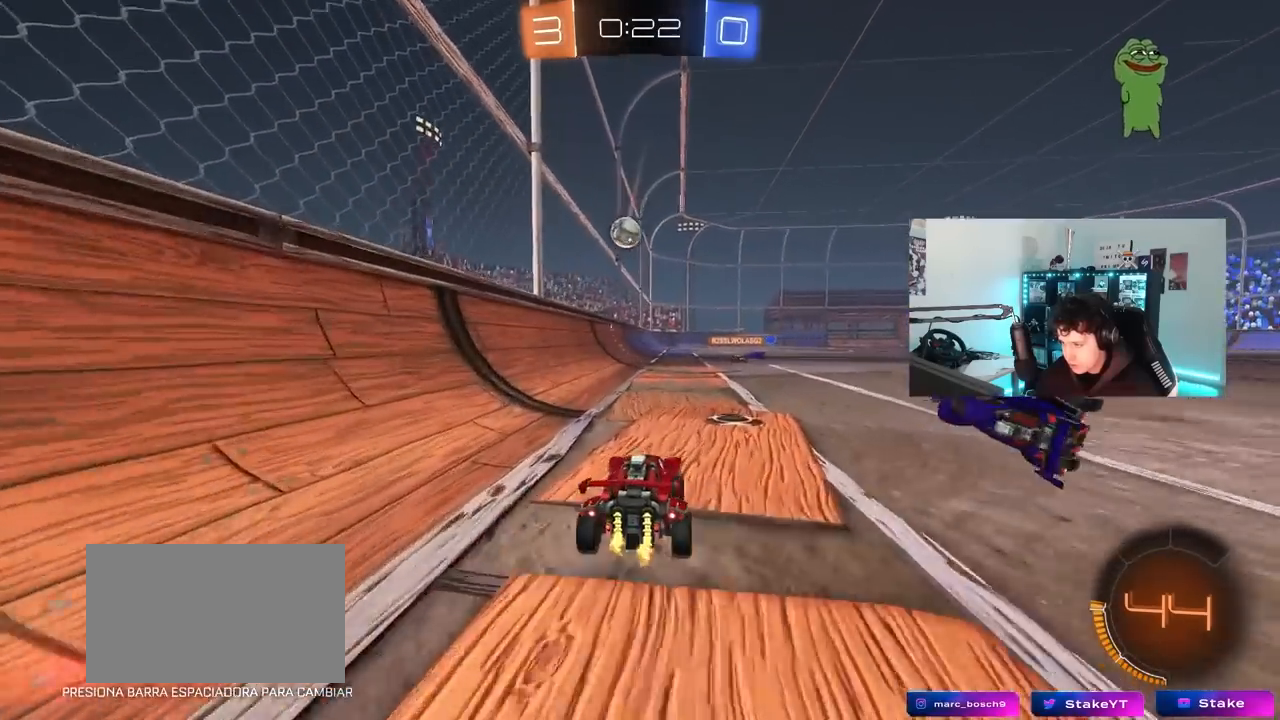
{"keys": ["w"], "mouse": [], "mouse_move": "still", "events": [[33, "a", "up"], [83, "d", "down"], [233, "d", "up"]]}
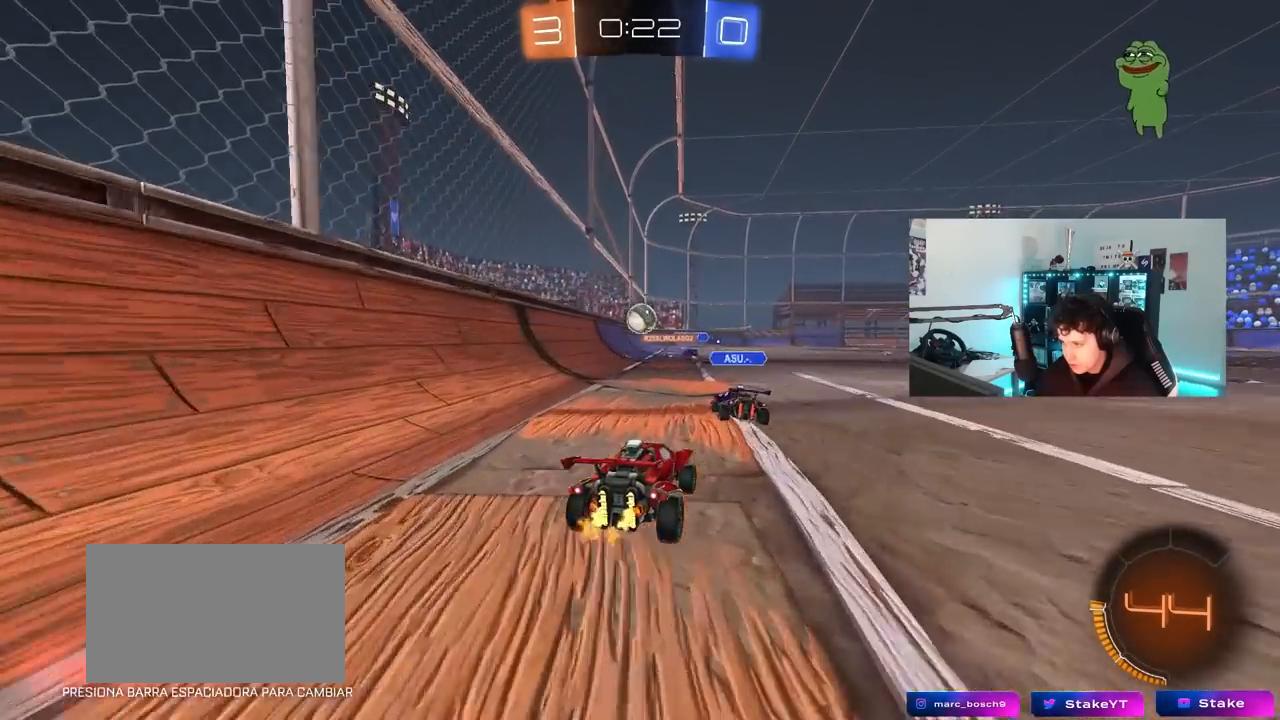
{"keys": ["d", "w"], "mouse": [], "mouse_move": "still", "events": [[50, "d", "down"], [150, "d", "up"], [433, "d", "down"]]}
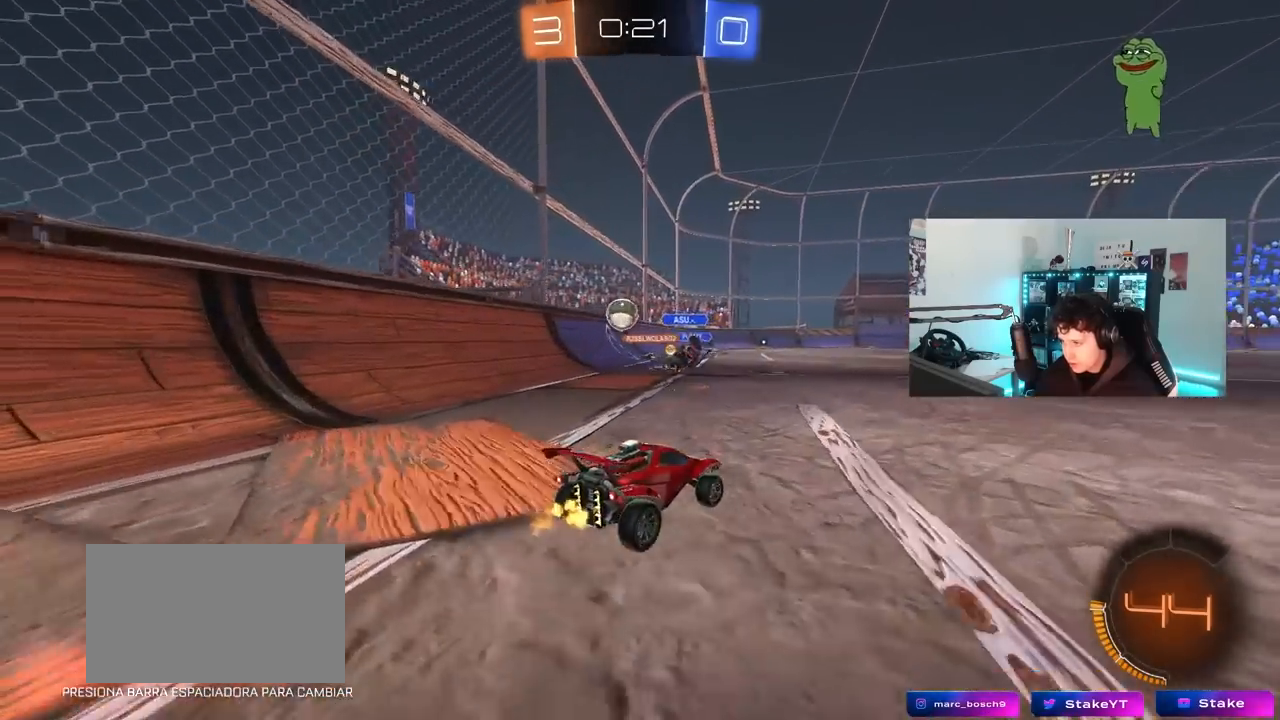
{"keys": ["w"], "mouse": [], "mouse_move": "still", "events": [[67, "d", "up"]]}
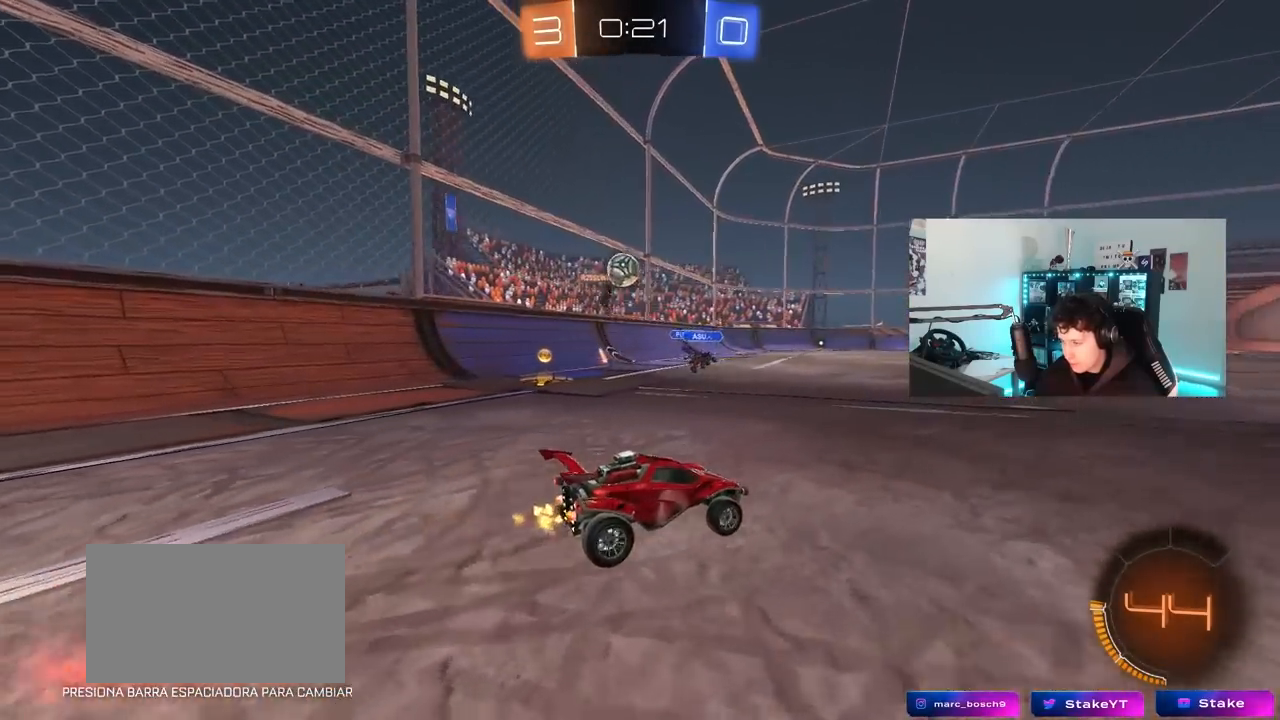
{"keys": ["d"], "mouse": [], "mouse_move": "still", "events": [[233, "d", "down"], [283, "a", "down"], [283, "d", "up"], [317, "w", "up"], [367, "a", "up"], [417, "d", "down"]]}
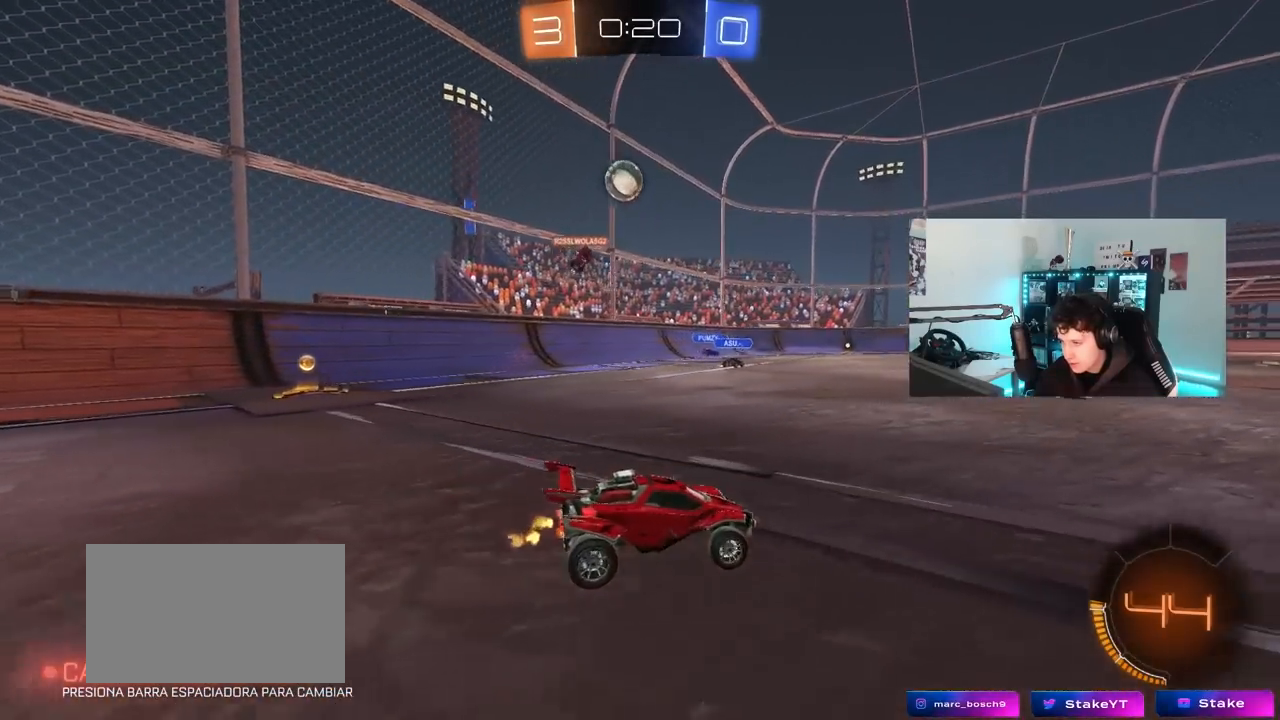
{"keys": ["d", "w"], "mouse": [], "mouse_move": "still", "events": [[50, "w", "down"]]}
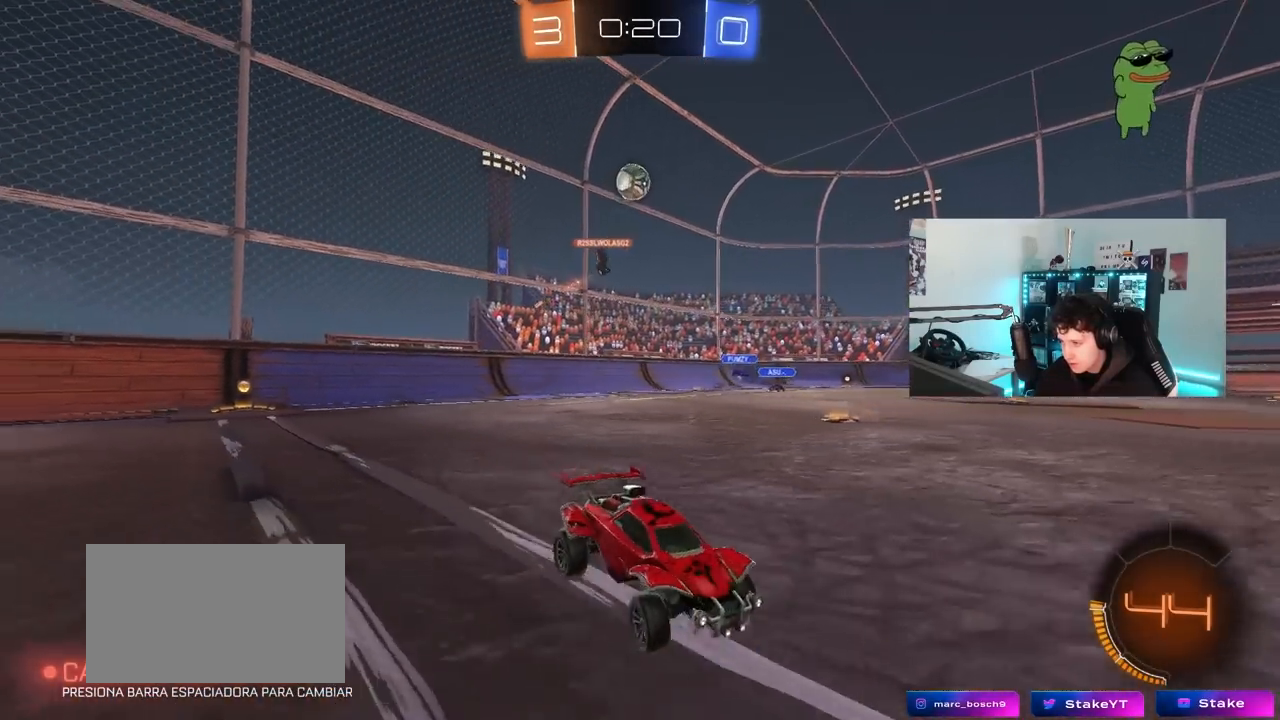
{"keys": ["a", "w"], "mouse": [], "mouse_move": "still", "events": [[117, "a", "down"], [117, "d", "up"], [267, "a", "up"], [450, "a", "down"]]}
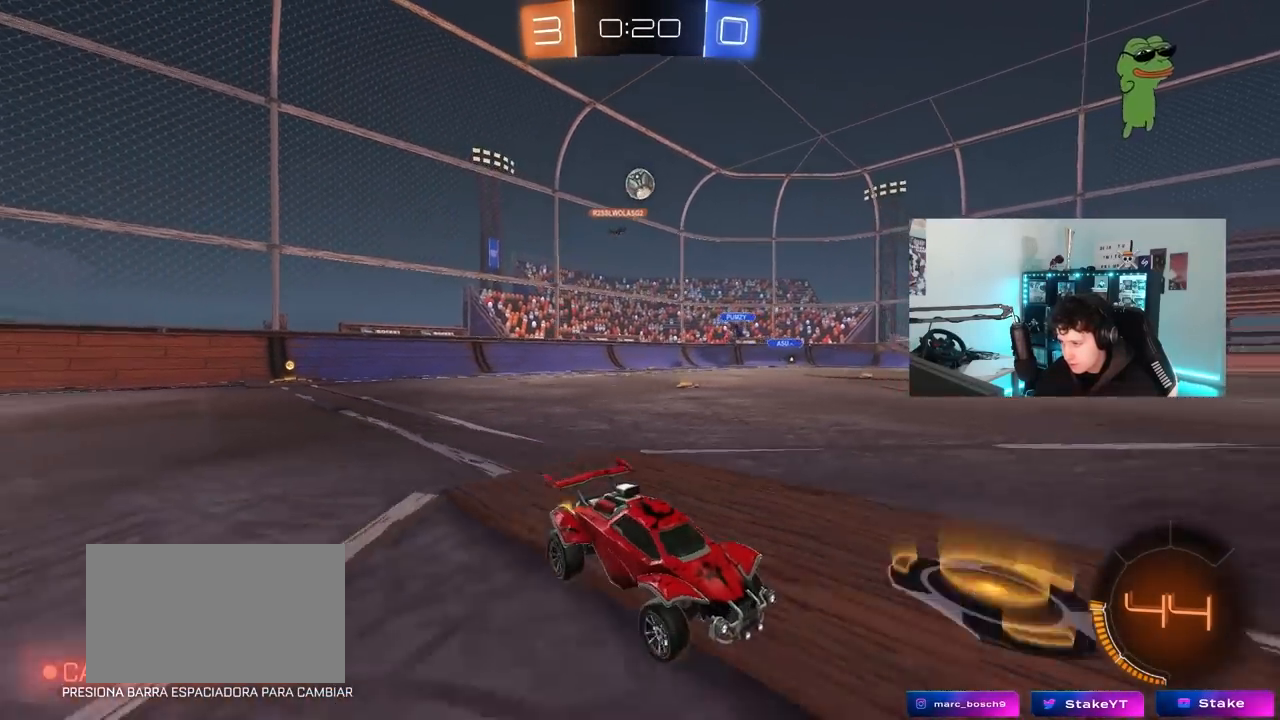
{"keys": ["w"], "mouse": [], "mouse_move": "still", "events": [[183, "a", "up"], [367, "a", "down"], [500, "a", "up"]]}
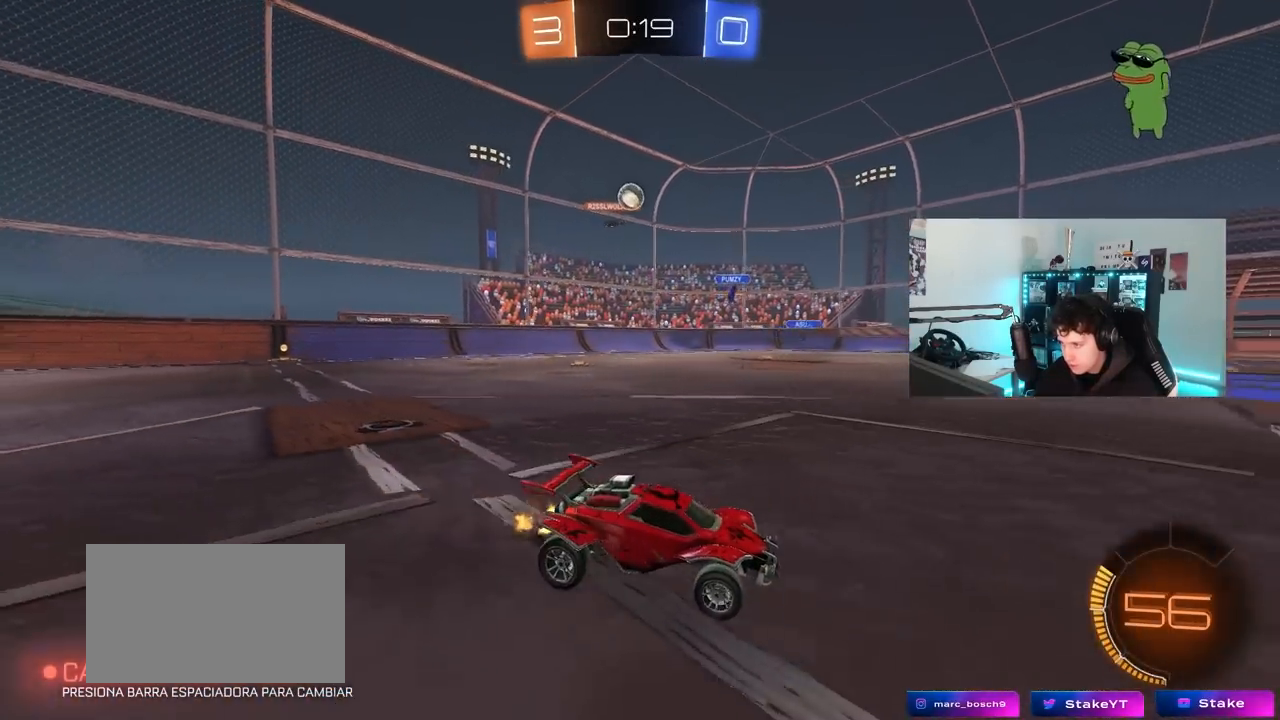
{"keys": ["a"], "mouse": [], "mouse_move": "still", "events": [[150, "w", "up"], [250, "a", "down"]]}
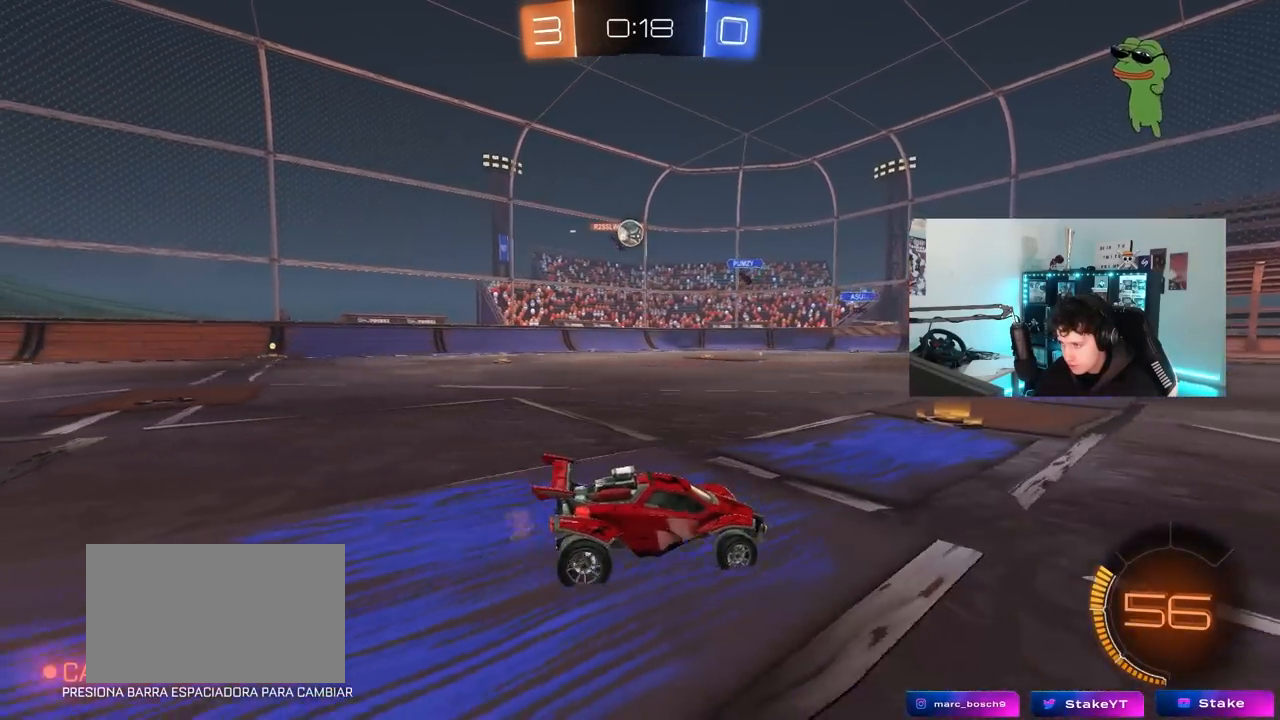
{"keys": ["a", "w"], "mouse": [], "mouse_move": "still", "events": [[217, "w", "down"]]}
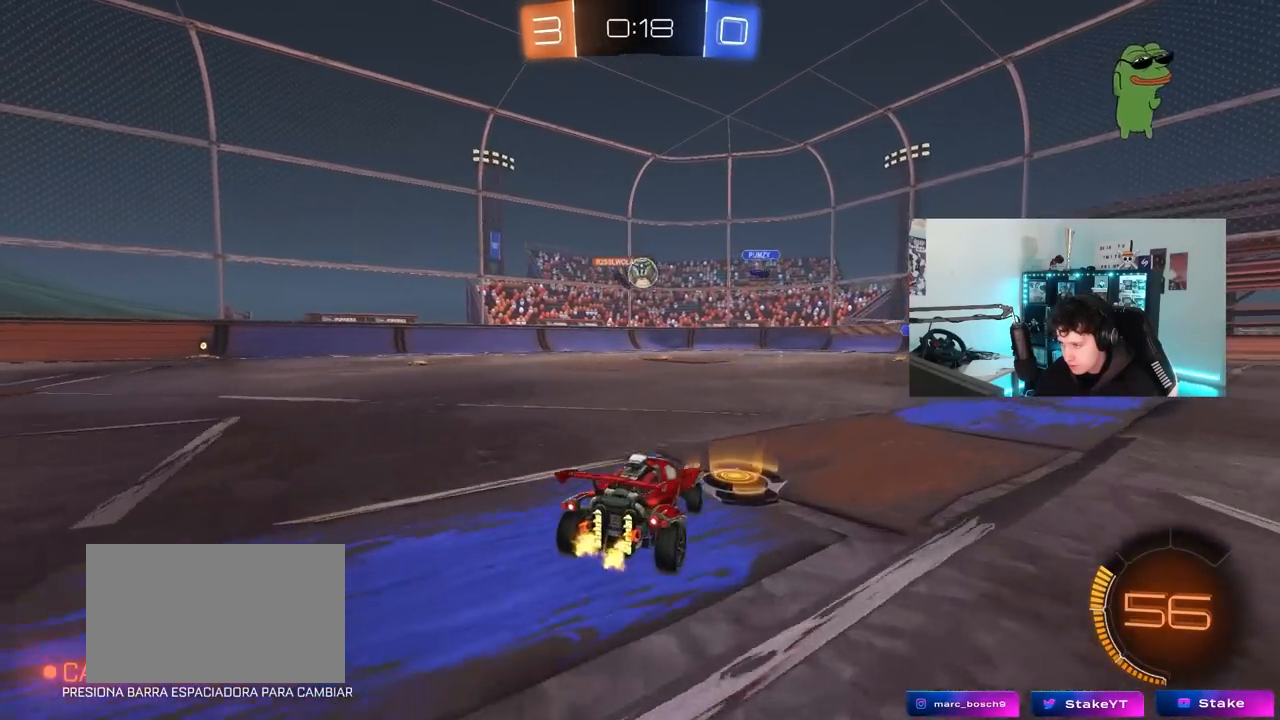
{"keys": ["w"], "mouse": [], "mouse_move": "still", "events": [[467, "a", "up"]]}
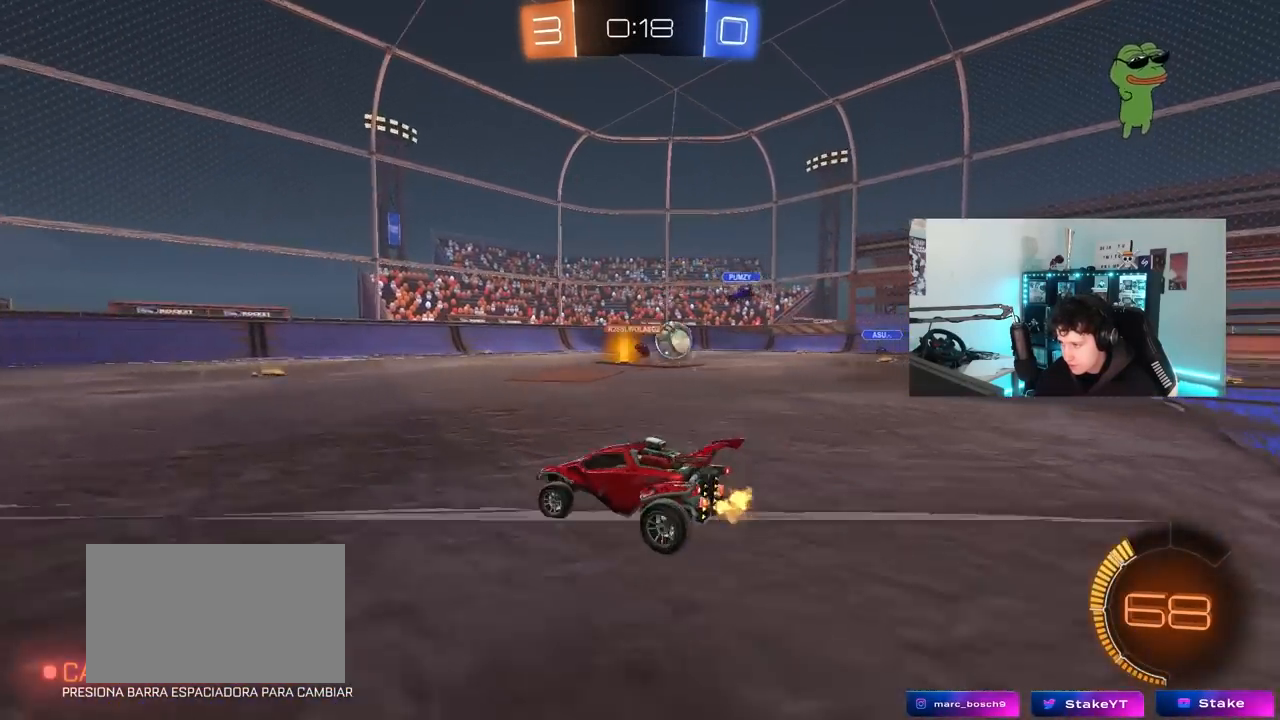
{"keys": ["a", "w"], "mouse": [], "mouse_move": "still", "events": [[50, "d", "down"], [383, "a", "down"], [433, "d", "up"]]}
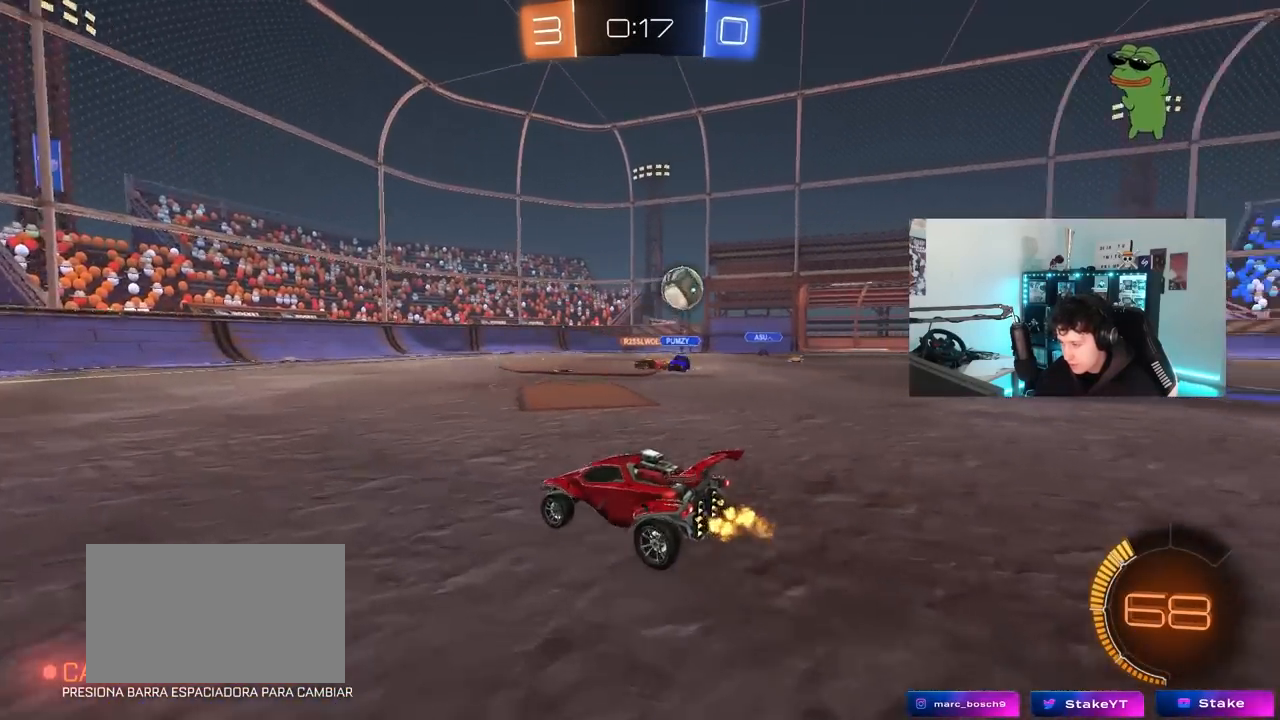
{"keys": ["a", "w"], "mouse": [], "mouse_move": "still", "events": [[17, "shift", "down"], [117, "shift", "up"]]}
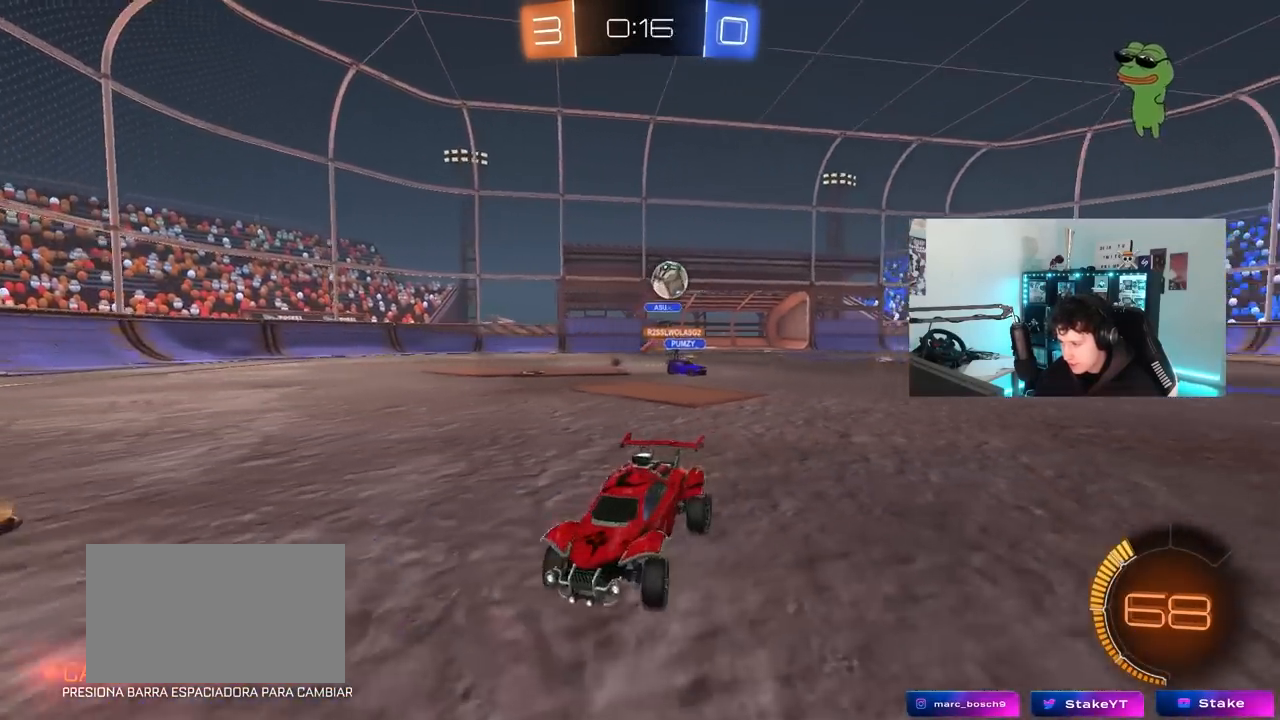
{"keys": ["w"], "mouse": ["left"], "mouse_move": "still", "events": [[183, "a", "up"], [467, "mouse_left", "down"]]}
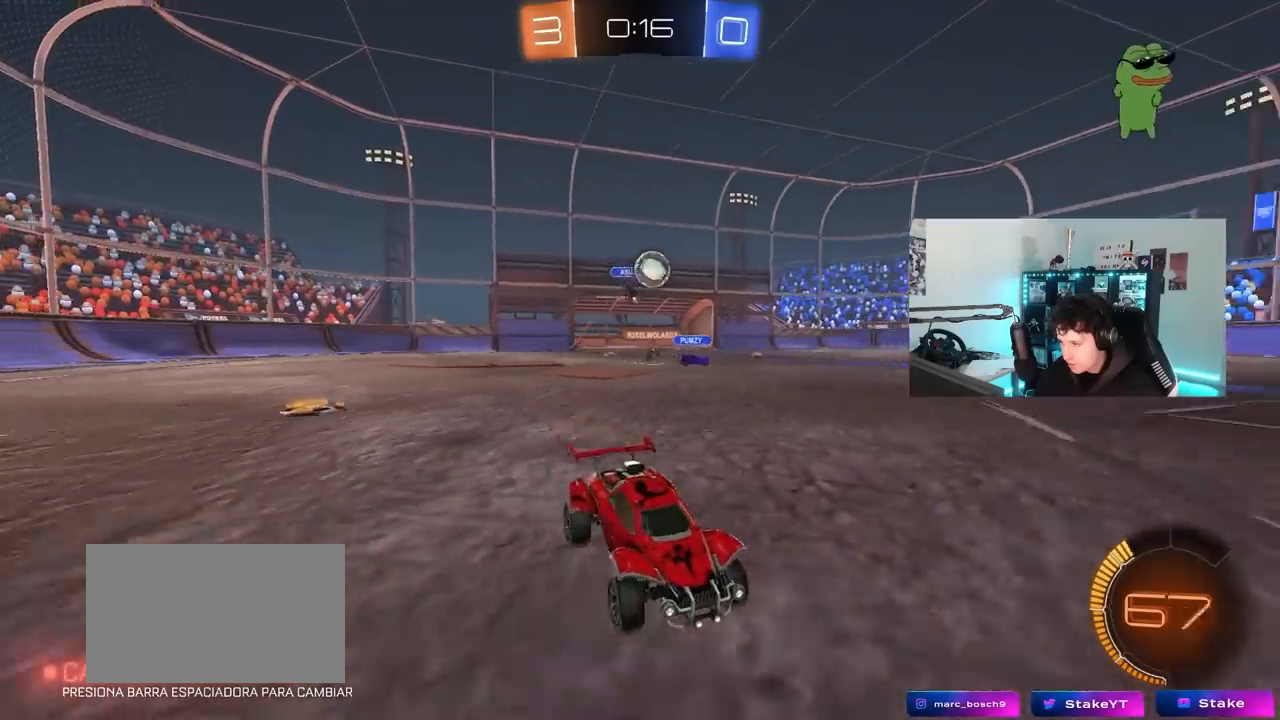
{"keys": [], "mouse": [], "mouse_move": "still", "events": [[200, "mouse_left", "up"], [200, "w", "up"], [333, "a", "down"], [483, "a", "up"]]}
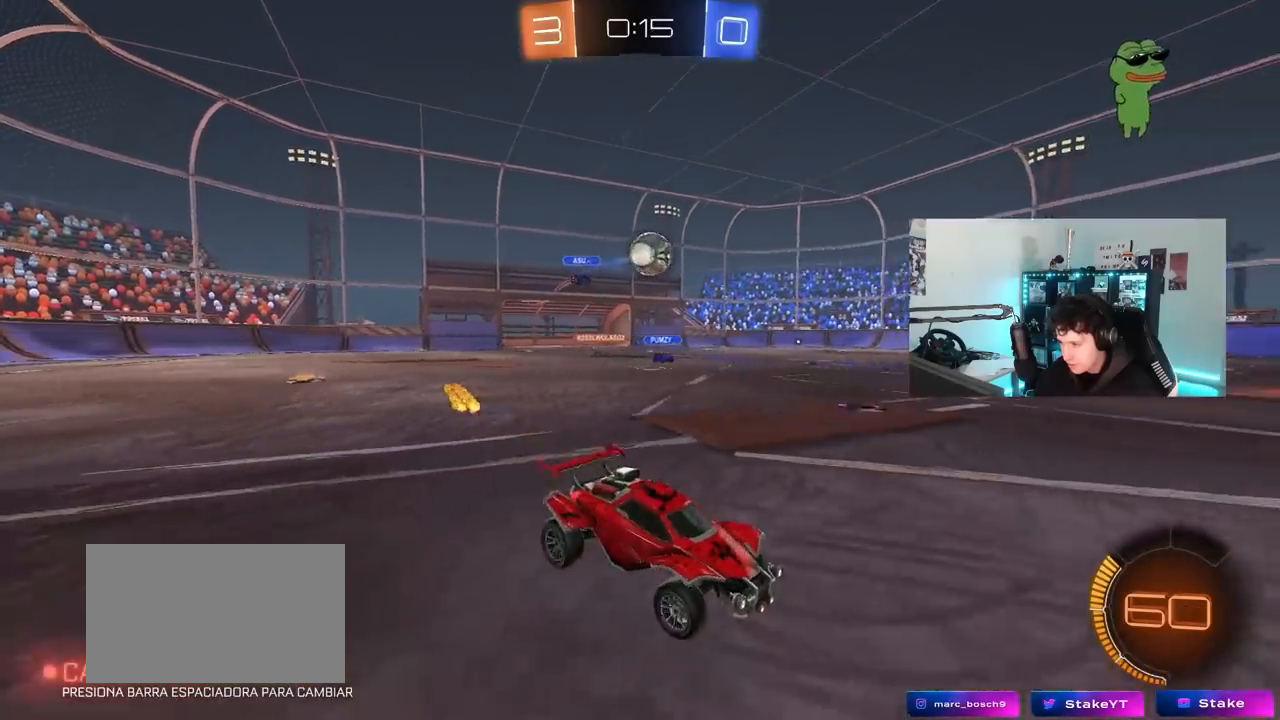
{"keys": ["a", "w"], "mouse": [], "mouse_move": "still", "events": [[117, "a", "down"], [167, "w", "down"]]}
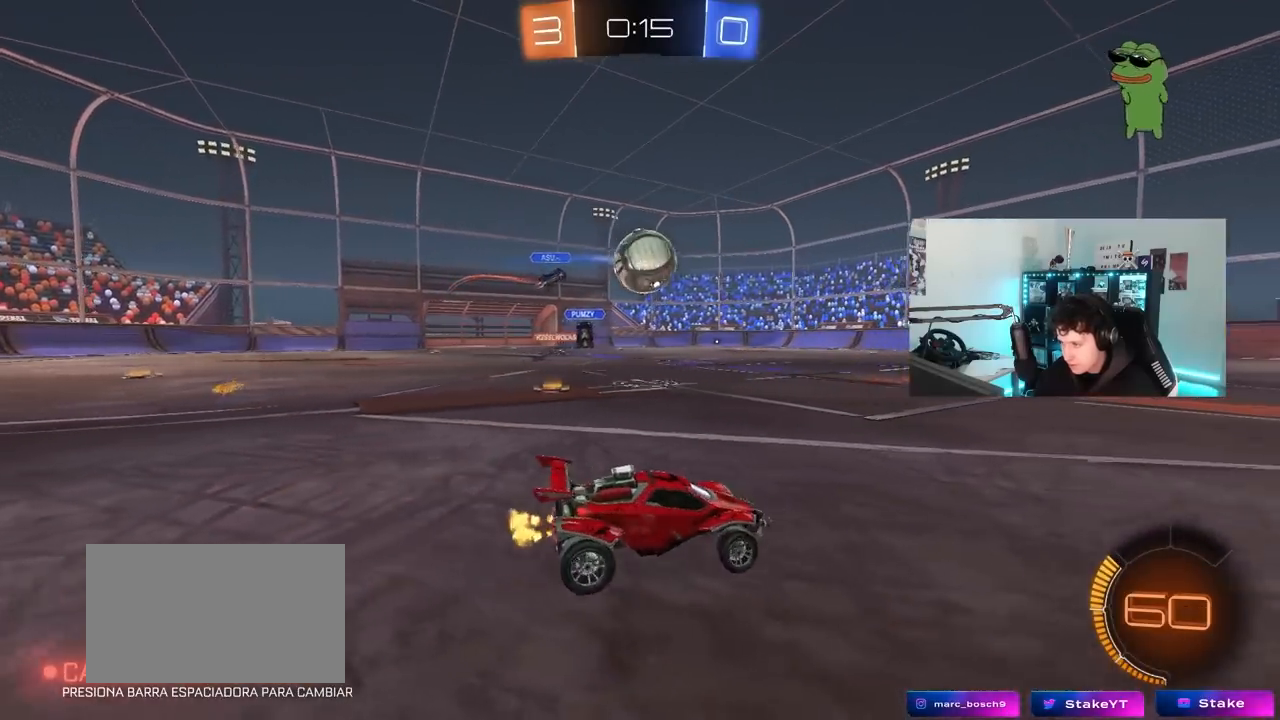
{"keys": ["a", "s", "shift"], "mouse": ["left", "right"], "mouse_move": "left", "events": [[133, "a", "up"], [133, "mouse_left", "down"], [133, "mouse_right", "down"], [133, "w", "up"], [183, "d", "down"], [233, "mouse_right", "up"], [317, "a", "down"], [317, "d", "up"], [317, "shift", "down"], [317, "w", "down"], [367, "mouse_right", "down"], [417, "s", "down"], [417, "w", "up"]]}
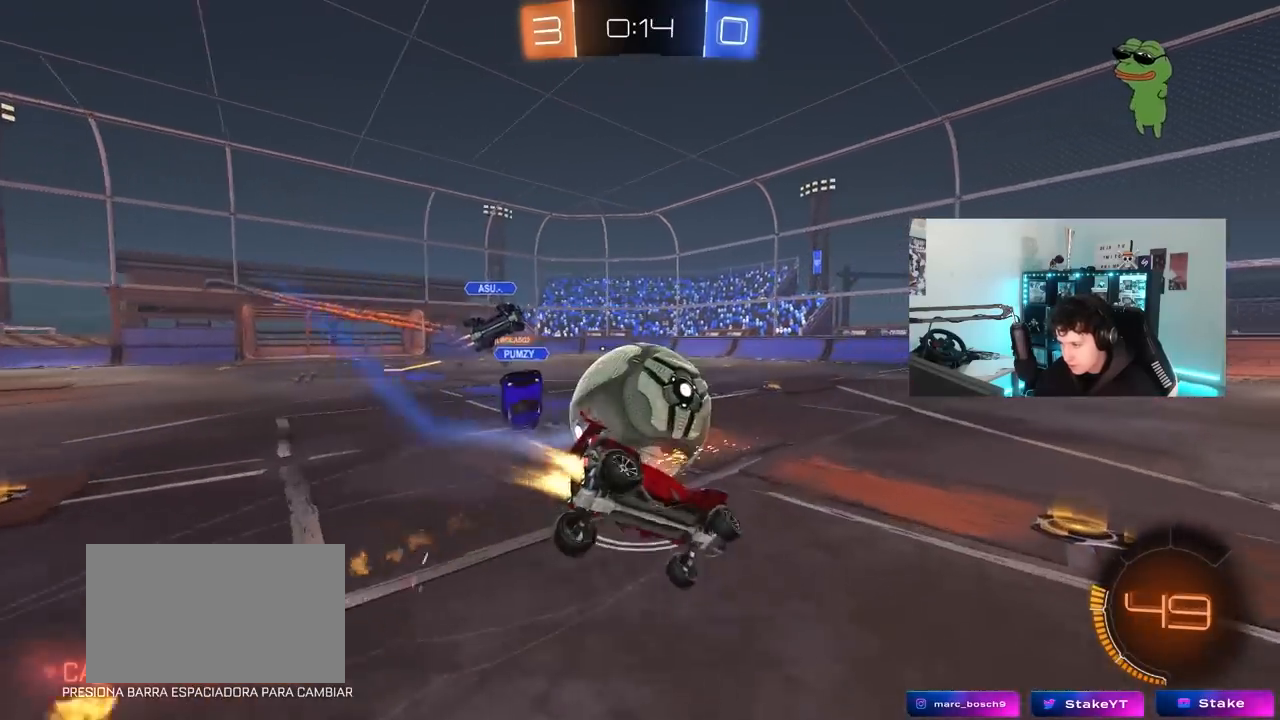
{"keys": ["a", "s", "shift"], "mouse": ["left"], "mouse_move": "still", "events": [[17, "mouse_right", "up"], [283, "s", "up"], [383, "s", "down"]]}
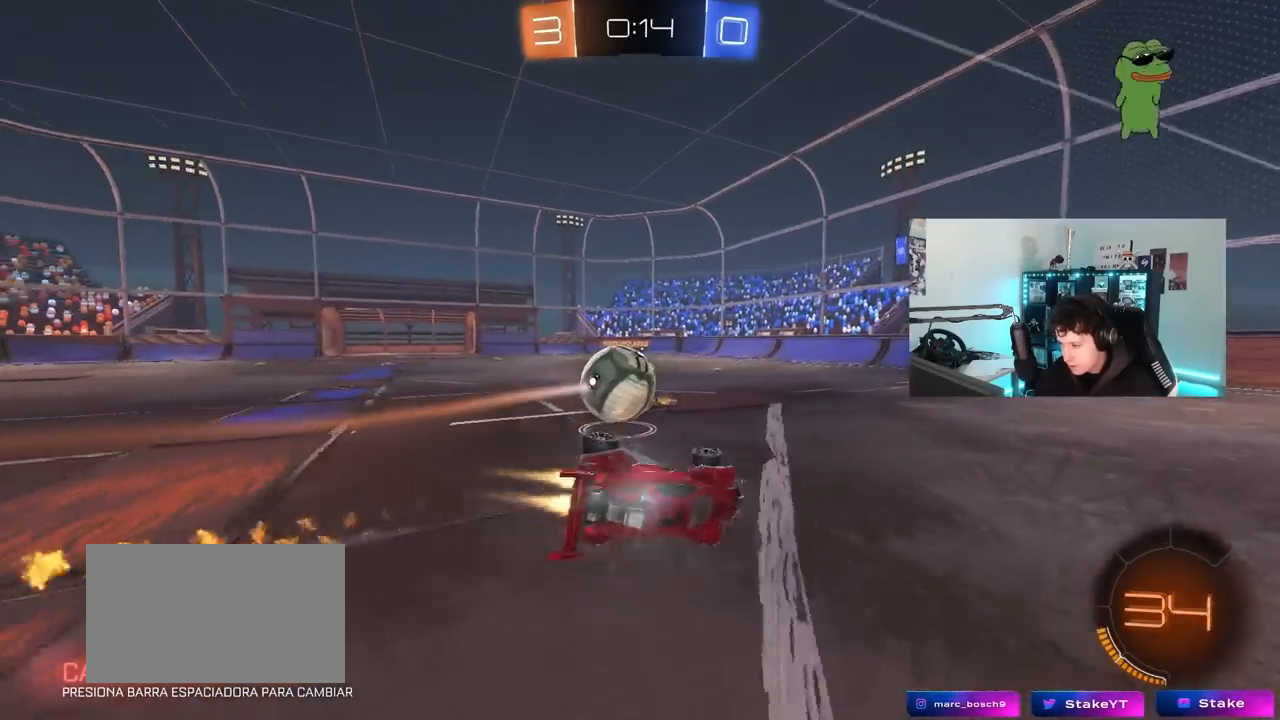
{"keys": ["a", "space", "w"], "mouse": ["left"], "mouse_move": "up-right", "events": [[117, "shift", "up"], [217, "a", "up"], [217, "s", "up"], [250, "mouse_left", "up"], [400, "a", "down"], [400, "space", "down"], [400, "w", "down"], [500, "mouse_left", "down"]]}